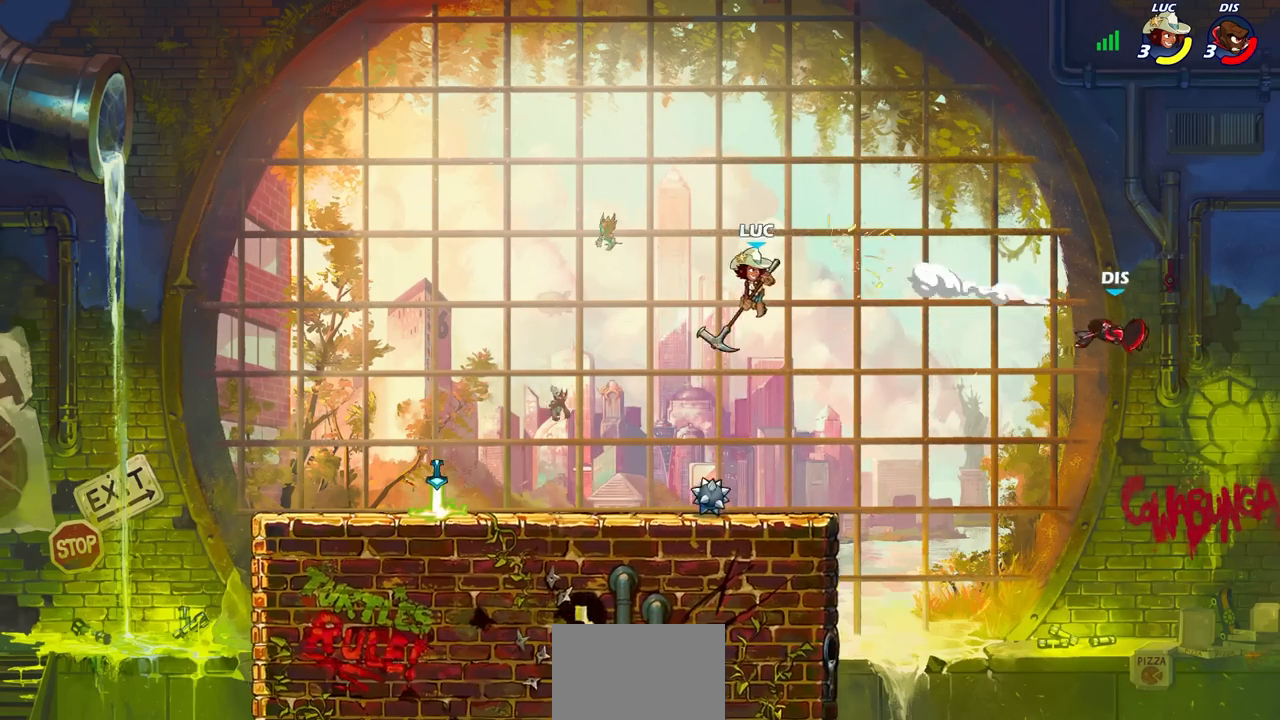
Gameplay with a controller (PlayStation layout); each line is a JSON object with the inputs held at the frame after it. "events" lists button and stick changes between this image and that frame as [ms after this image, input, new state], when the widget could be followed in between.
{"buttons": [], "left_stick": "left", "right_stick": "center", "events": [[250, "CROSS", "down"], [367, "CROSS", "up"]]}
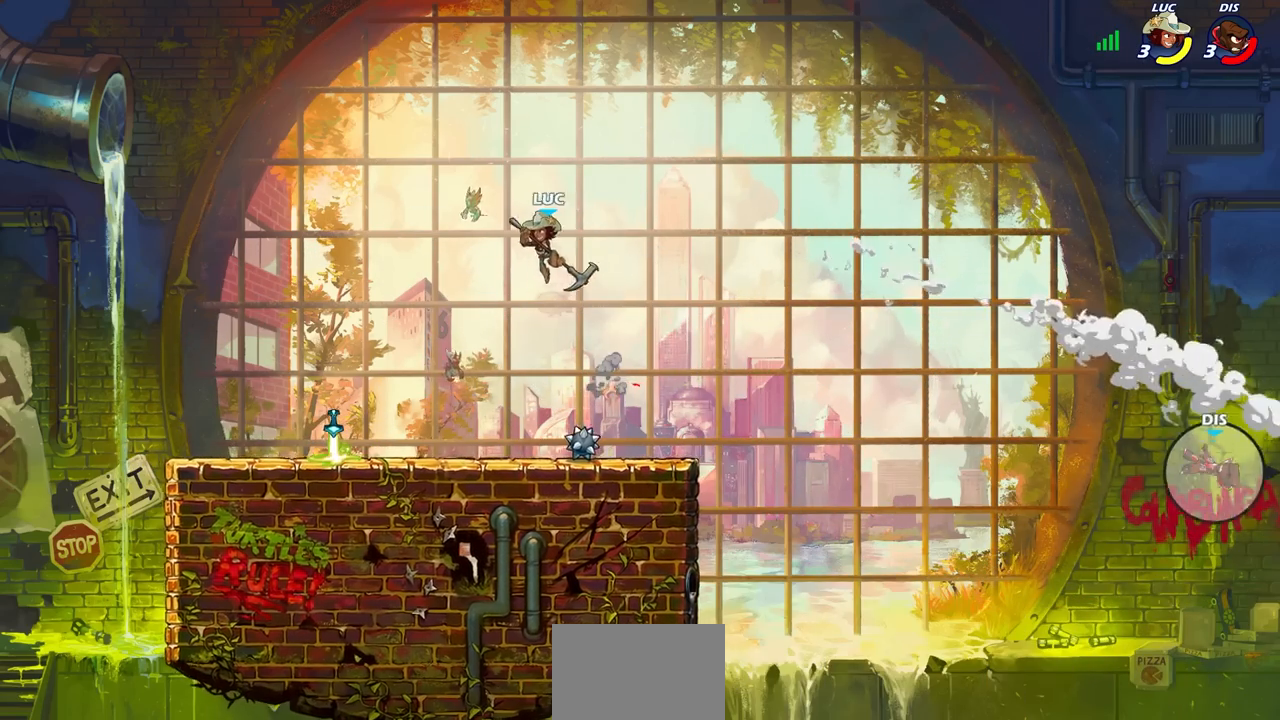
{"buttons": [], "left_stick": "center", "right_stick": "center", "events": [[50, "left_stick", "center"], [400, "CIRCLE", "down"], [483, "CIRCLE", "up"]]}
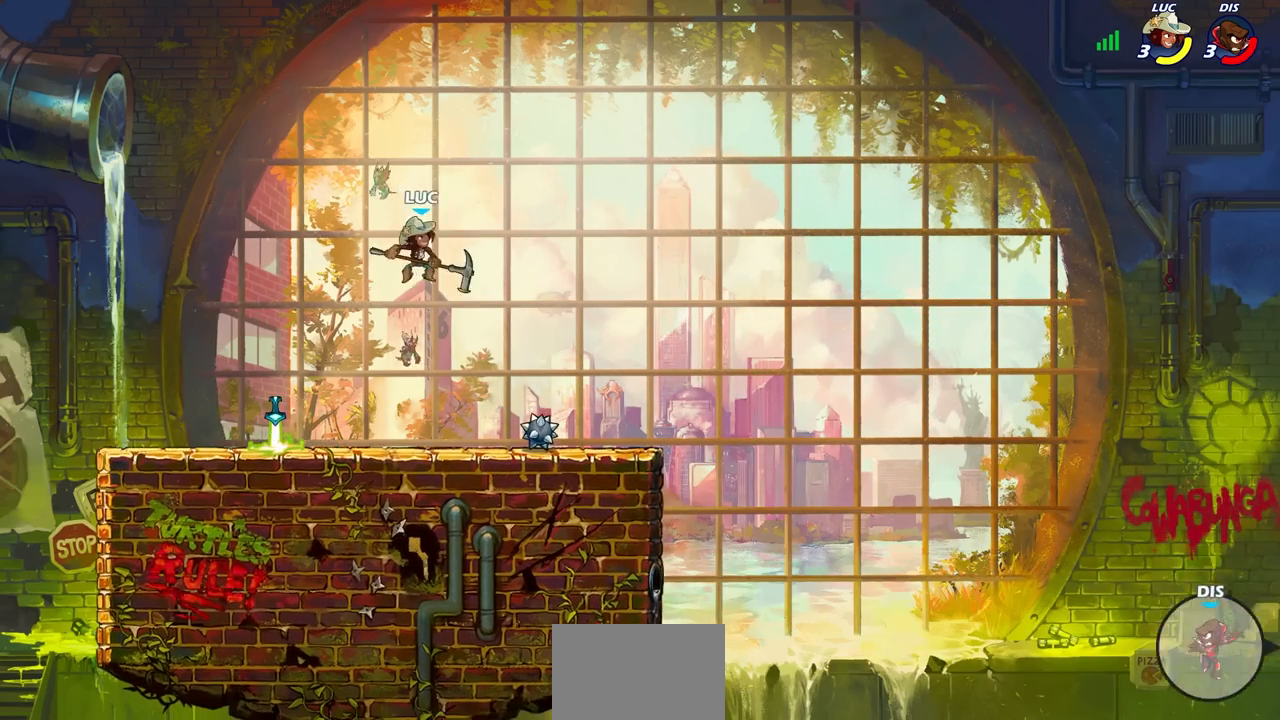
{"buttons": [], "left_stick": "right", "right_stick": "center", "events": [[383, "left_stick", "right"]]}
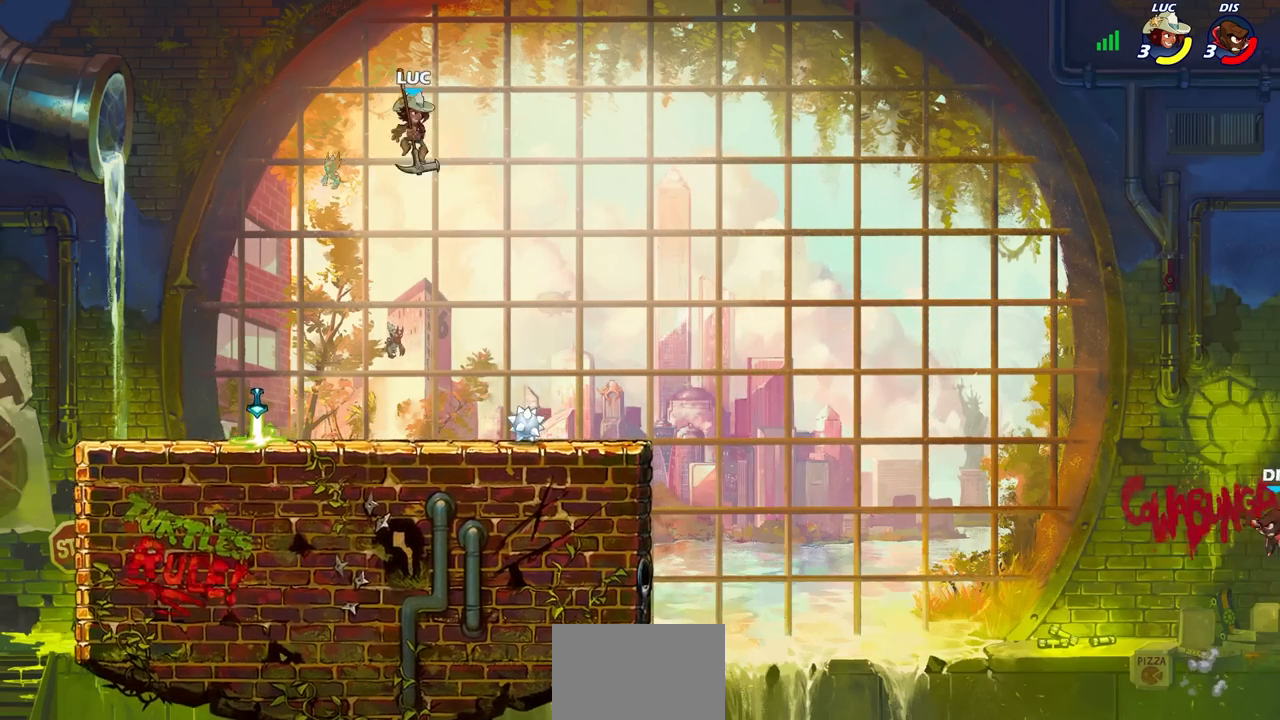
{"buttons": [], "left_stick": "right", "right_stick": "center", "events": [[133, "R1", "down"], [183, "left_stick", "center"], [200, "R1", "up"], [450, "left_stick", "right"]]}
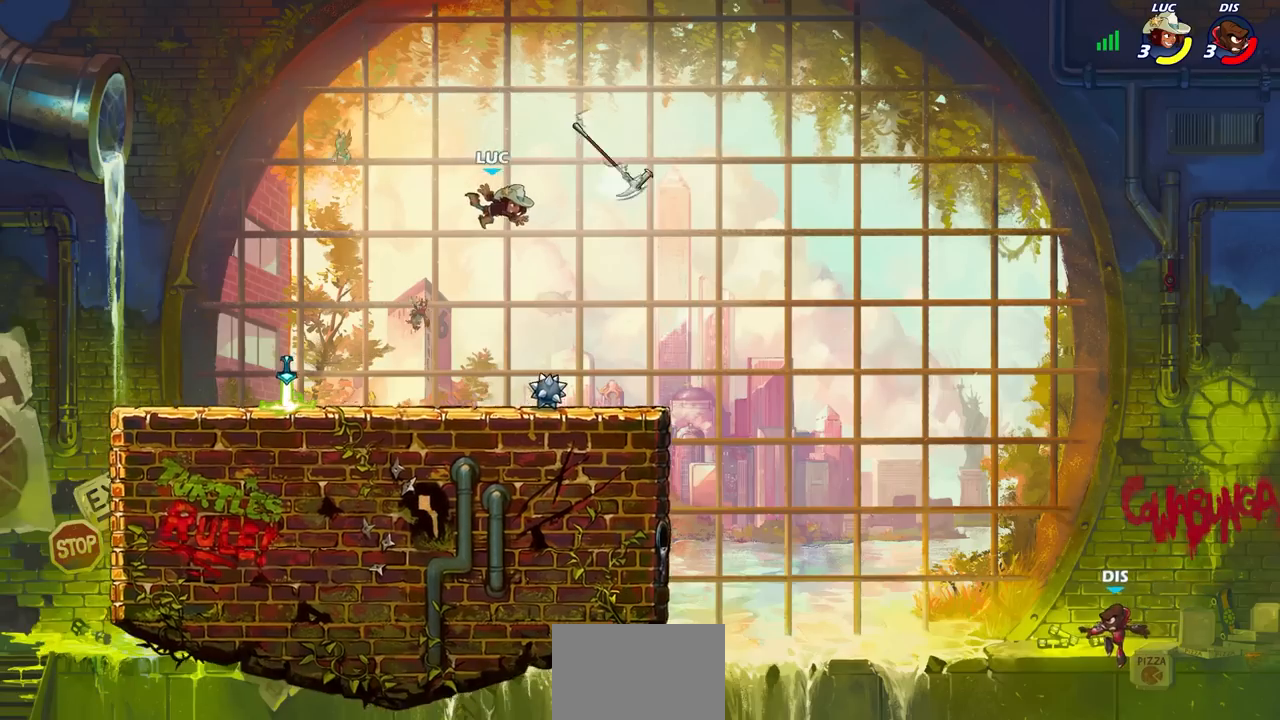
{"buttons": ["CROSS"], "left_stick": "center", "right_stick": "center", "events": [[333, "R1", "down"], [383, "CROSS", "down"], [467, "R1", "up"], [500, "left_stick", "center"]]}
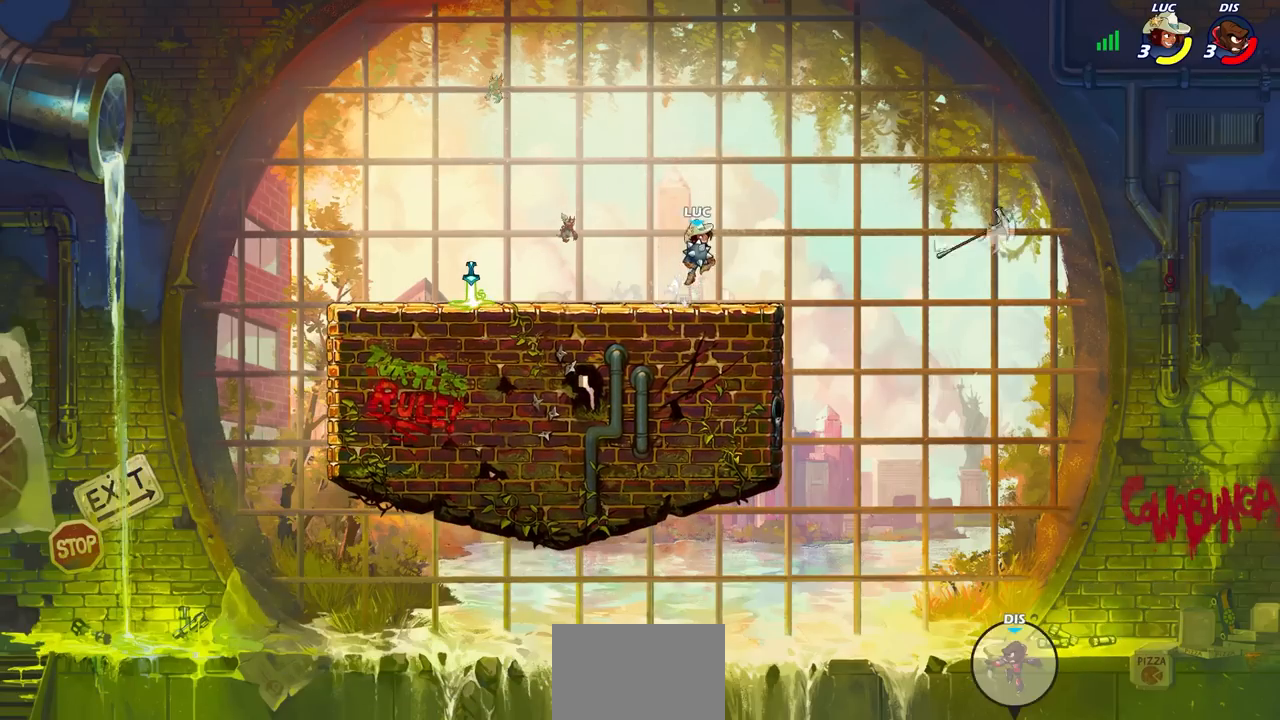
{"buttons": [], "left_stick": "left", "right_stick": "center", "events": [[17, "CROSS", "up"], [217, "CROSS", "down"], [317, "left_stick", "left"], [350, "CROSS", "up"]]}
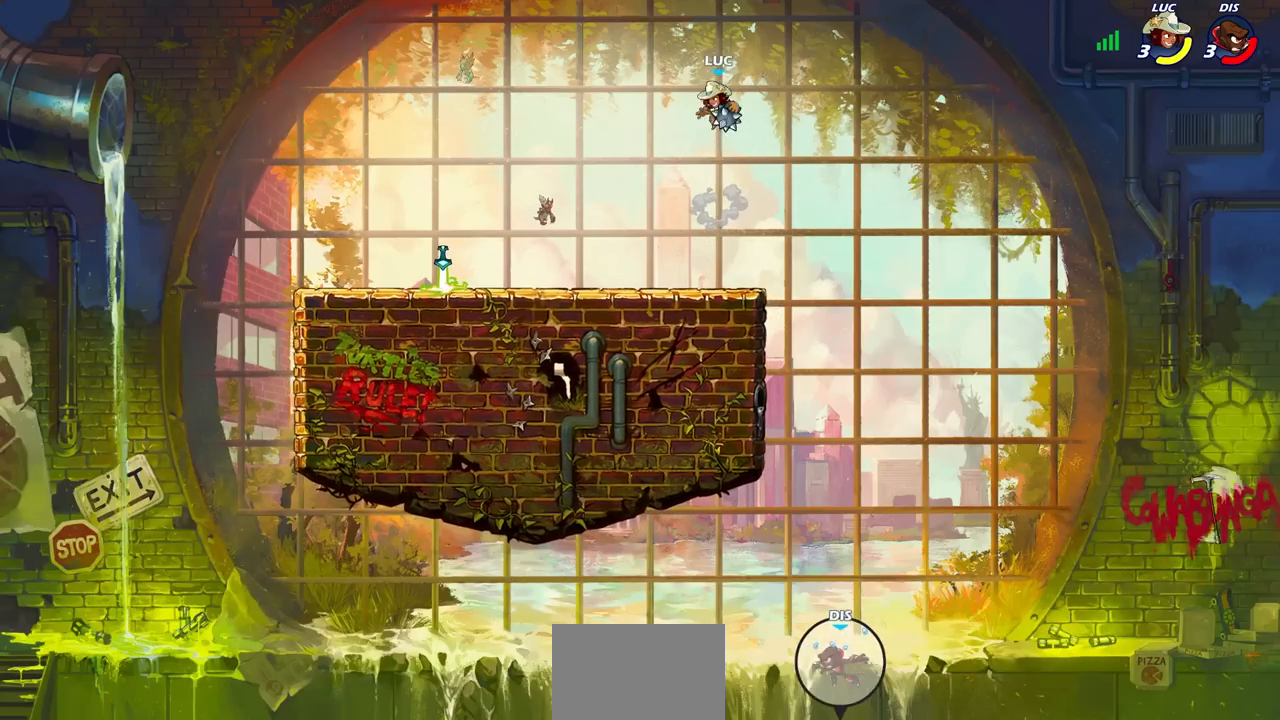
{"buttons": [], "left_stick": "left", "right_stick": "center", "events": [[117, "CROSS", "down"], [200, "CROSS", "up"]]}
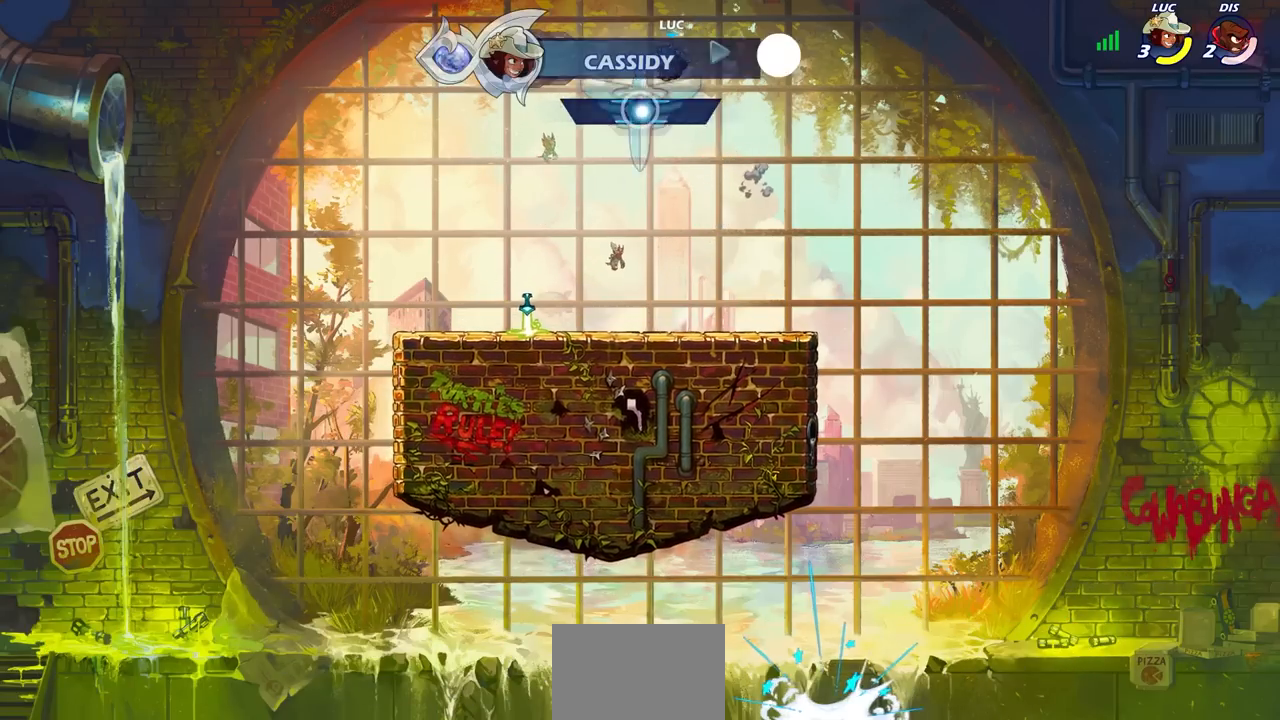
{"buttons": [], "left_stick": "center", "right_stick": "center", "events": [[150, "CIRCLE", "down"], [217, "CIRCLE", "up"], [300, "left_stick", "center"]]}
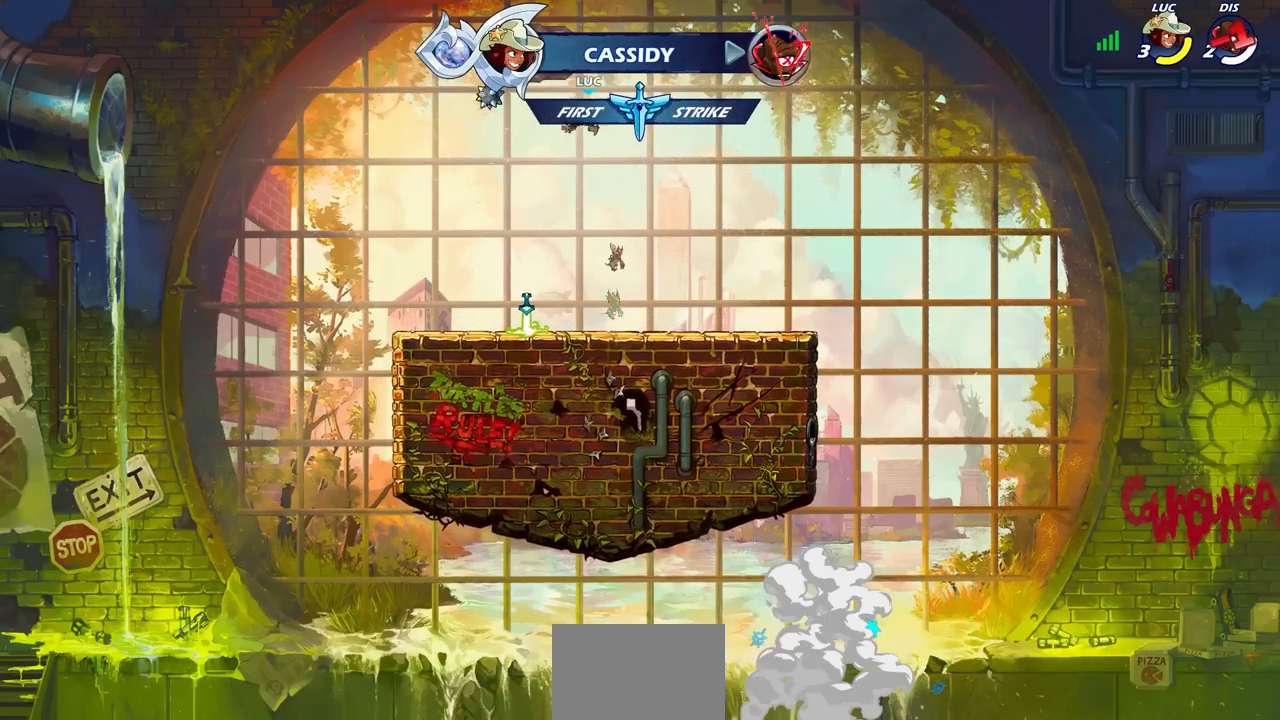
{"buttons": ["R1"], "left_stick": "left", "right_stick": "center", "events": [[200, "left_stick", "left"], [500, "R1", "down"]]}
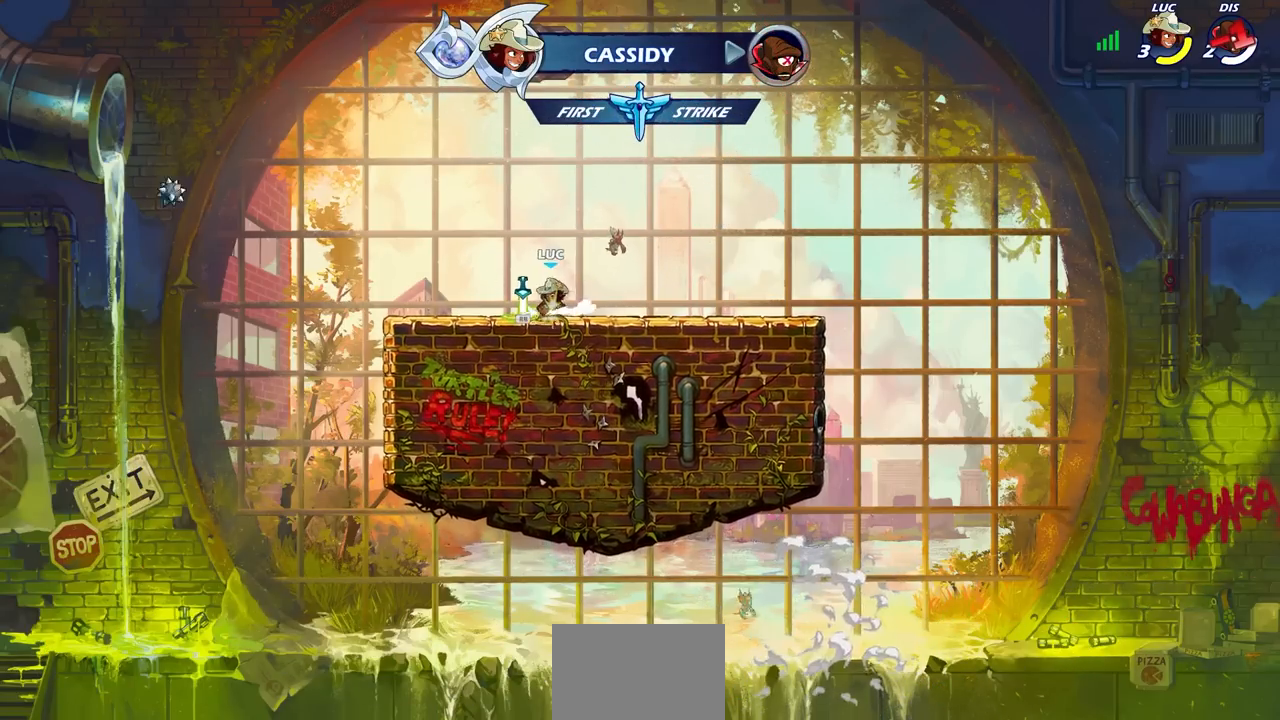
{"buttons": [], "left_stick": "center", "right_stick": "center", "events": [[67, "CROSS", "down"], [150, "R1", "up"], [167, "CROSS", "up"], [417, "left_stick", "center"]]}
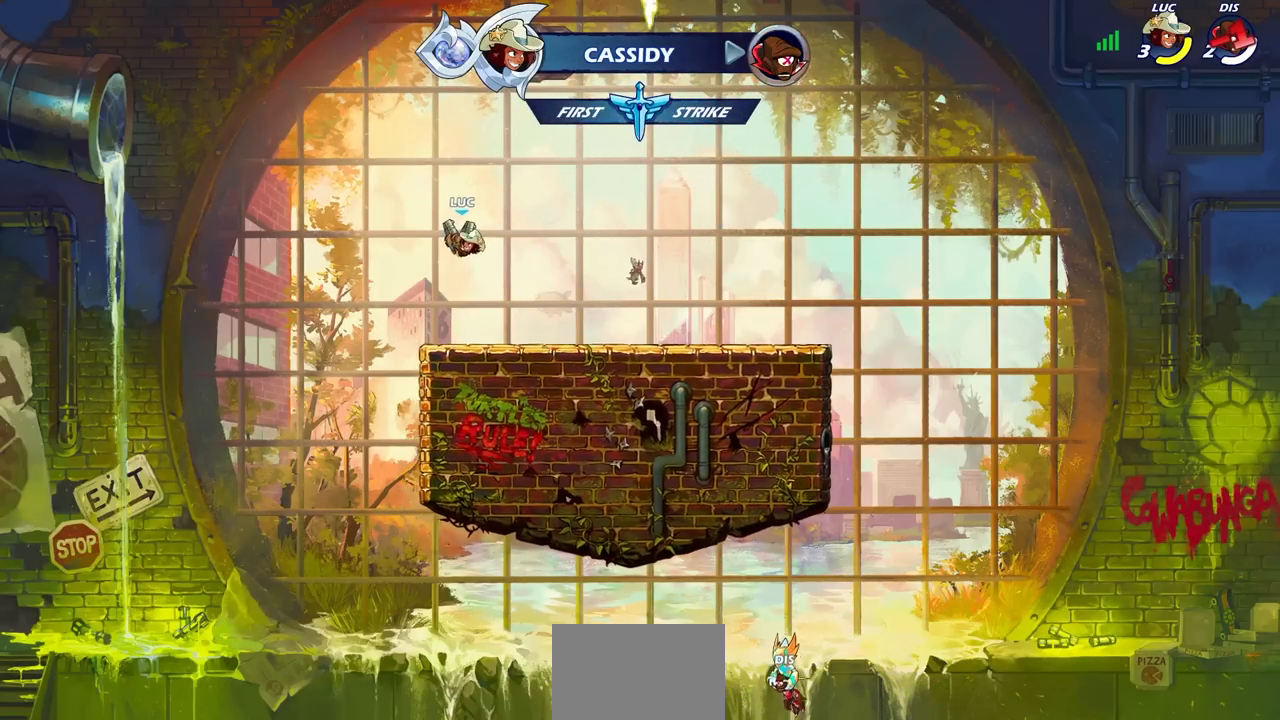
{"buttons": ["CIRCLE"], "left_stick": "center", "right_stick": "center", "events": [[83, "R2", "down"], [200, "left_stick", "down"], [250, "CIRCLE", "down"], [250, "R2", "up"], [433, "left_stick", "center"]]}
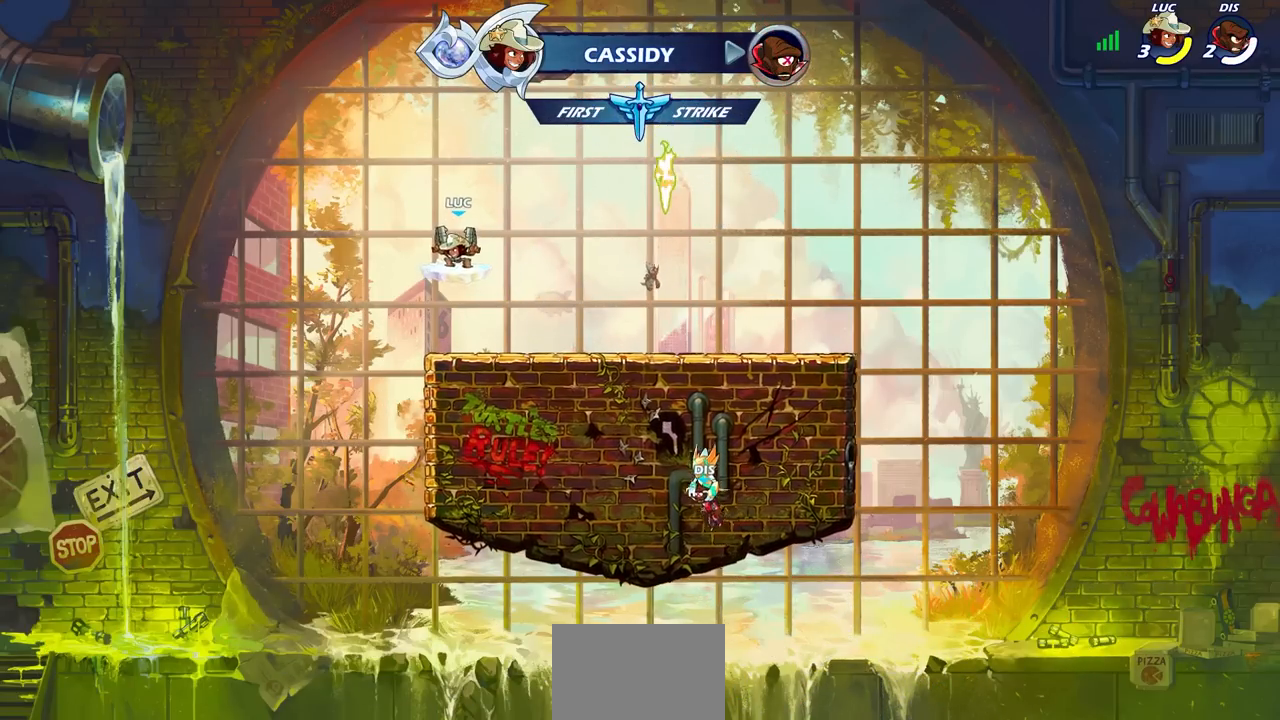
{"buttons": ["CIRCLE"], "left_stick": "center", "right_stick": "center", "events": []}
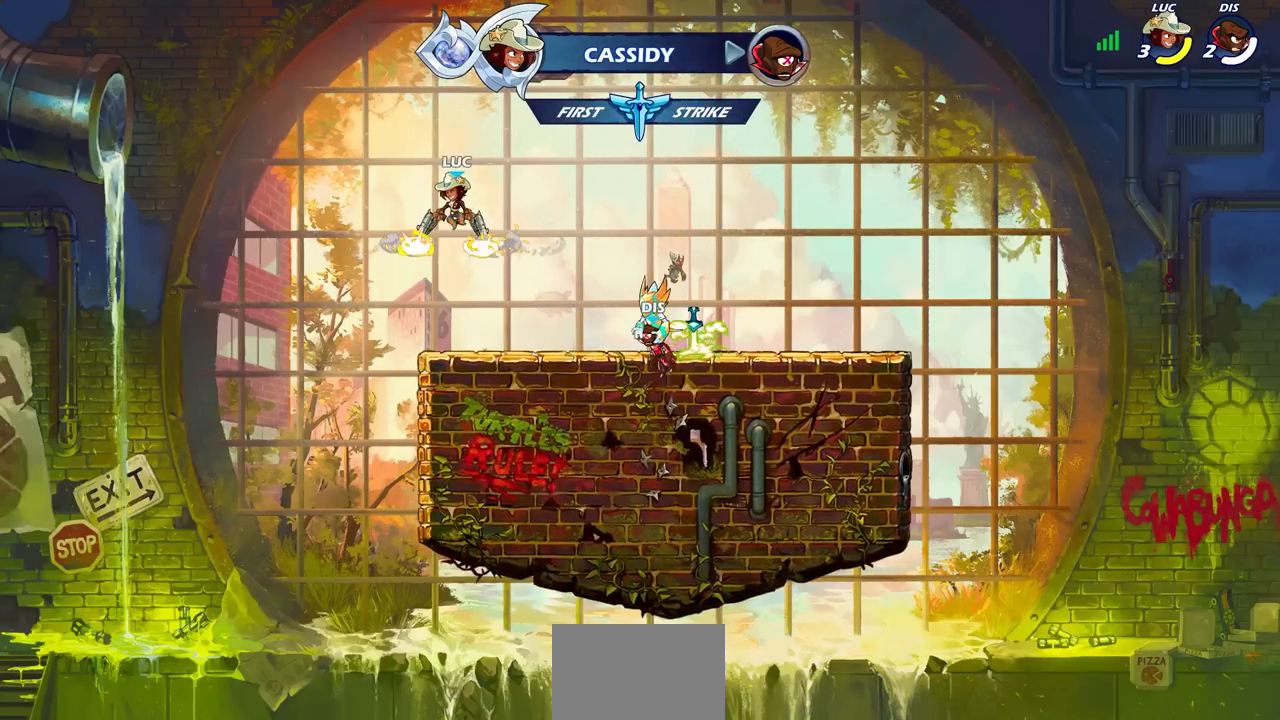
{"buttons": [], "left_stick": "center", "right_stick": "center", "events": [[283, "CIRCLE", "up"], [367, "left_stick", "right"], [483, "left_stick", "center"]]}
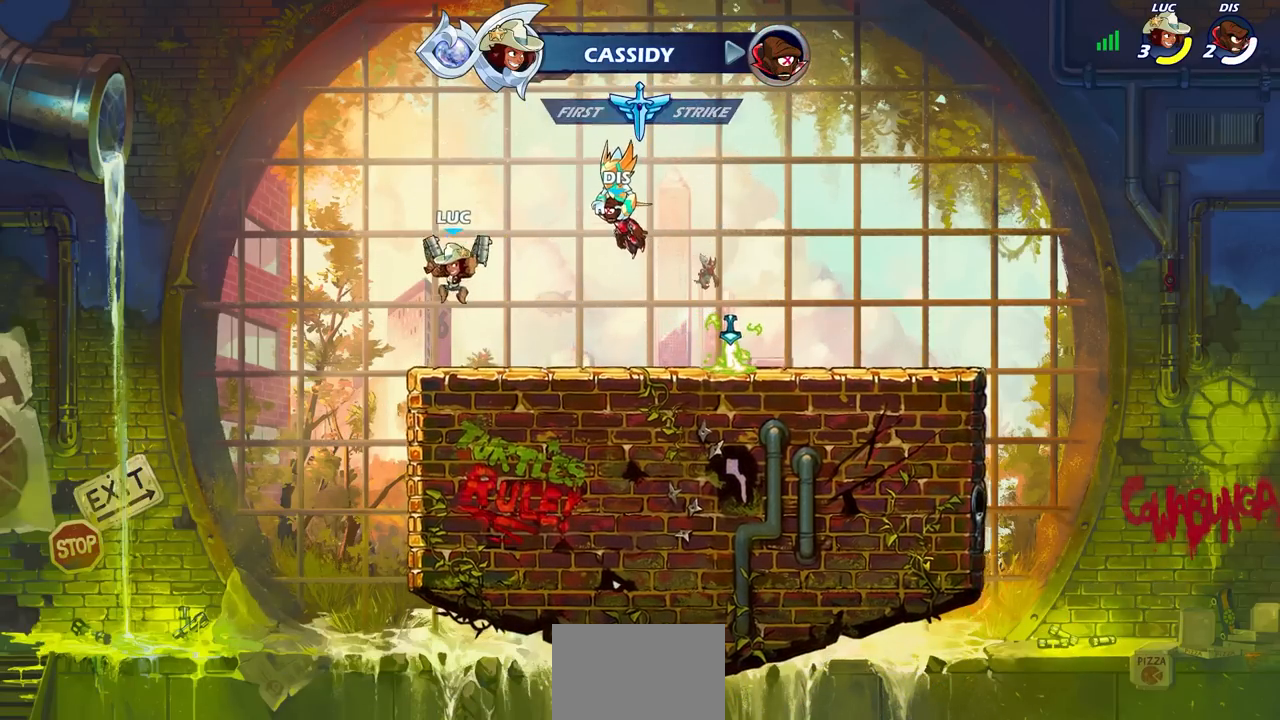
{"buttons": [], "left_stick": "center", "right_stick": "center", "events": []}
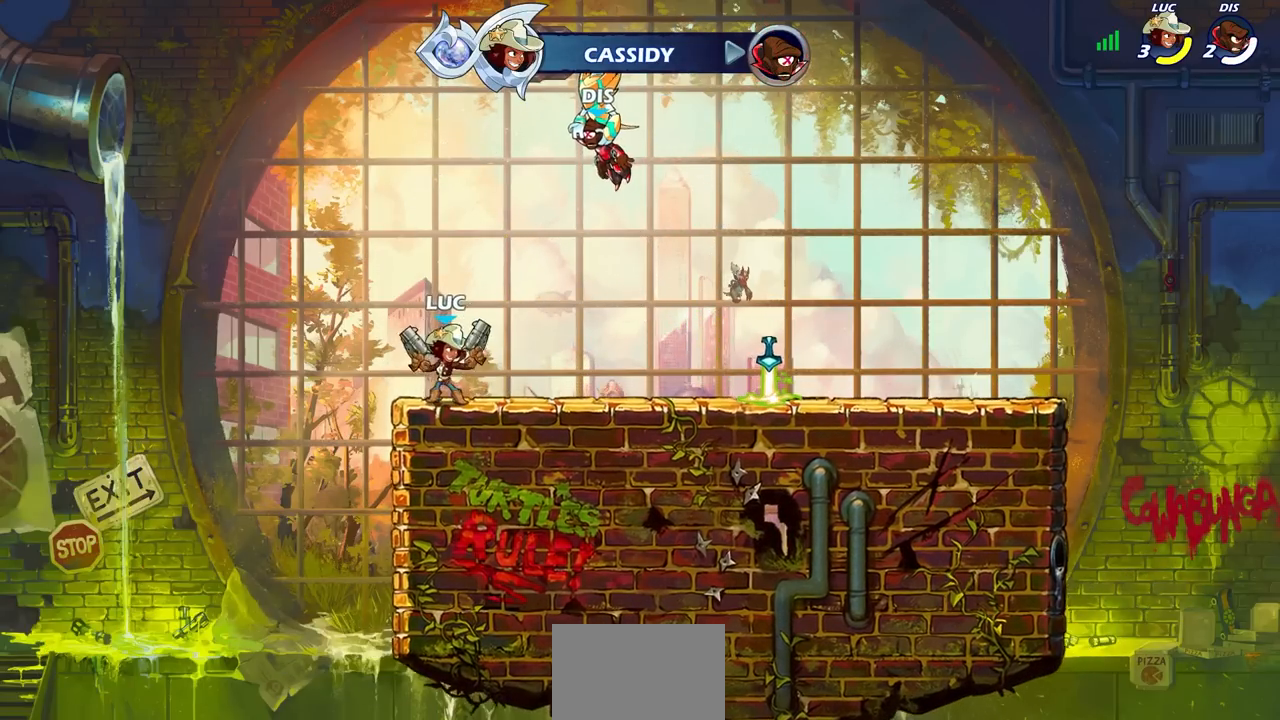
{"buttons": ["SQUARE"], "left_stick": "center", "right_stick": "center", "events": [[483, "SQUARE", "down"]]}
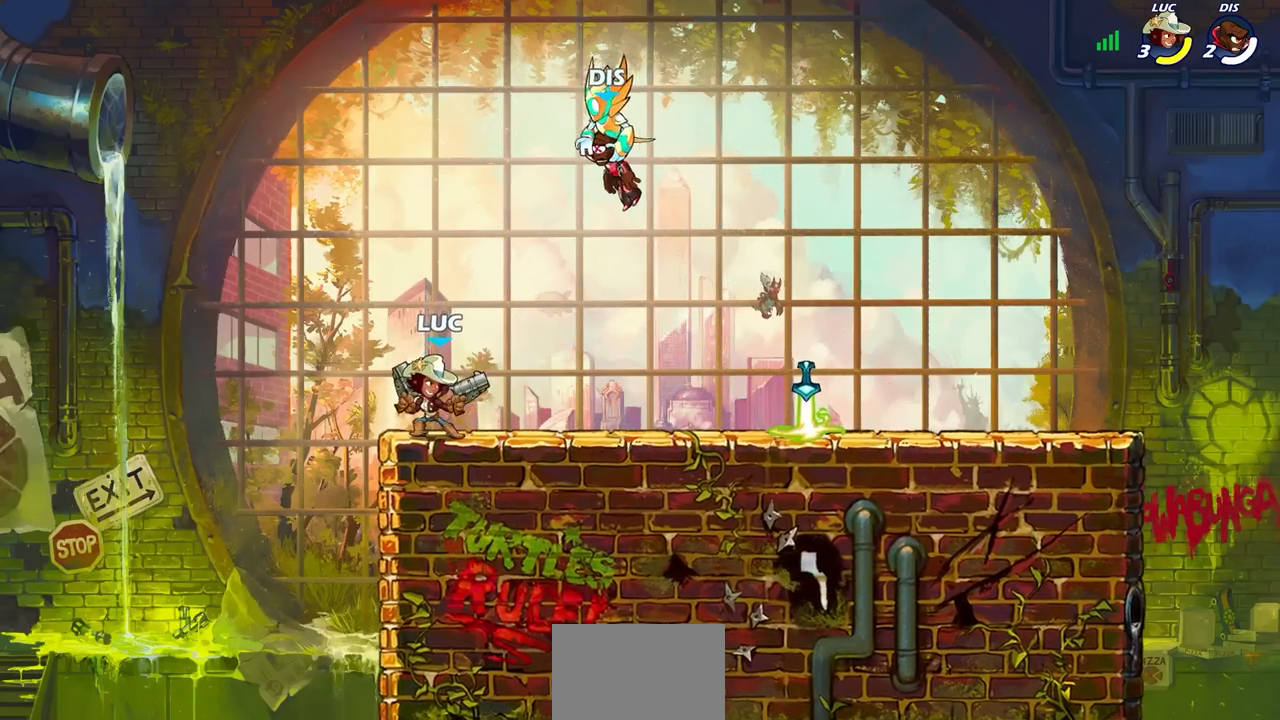
{"buttons": [], "left_stick": "center", "right_stick": "center", "events": [[67, "SQUARE", "up"]]}
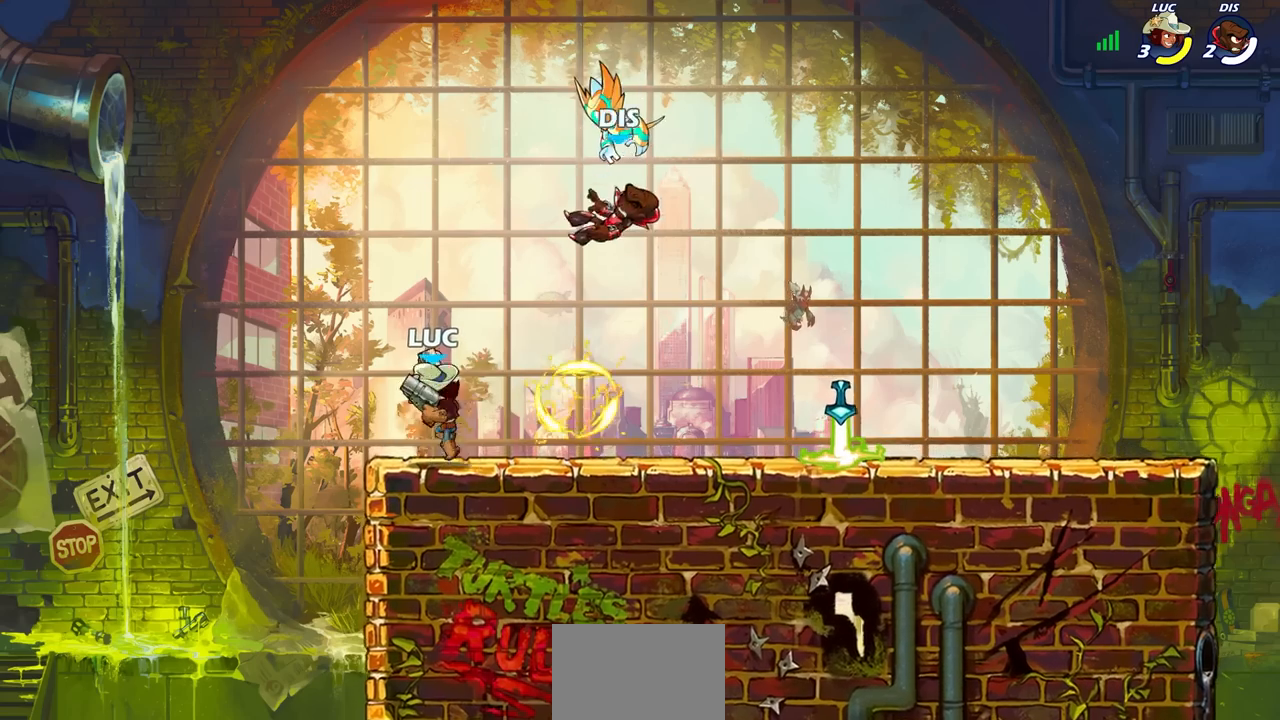
{"buttons": [], "left_stick": "center", "right_stick": "center", "events": []}
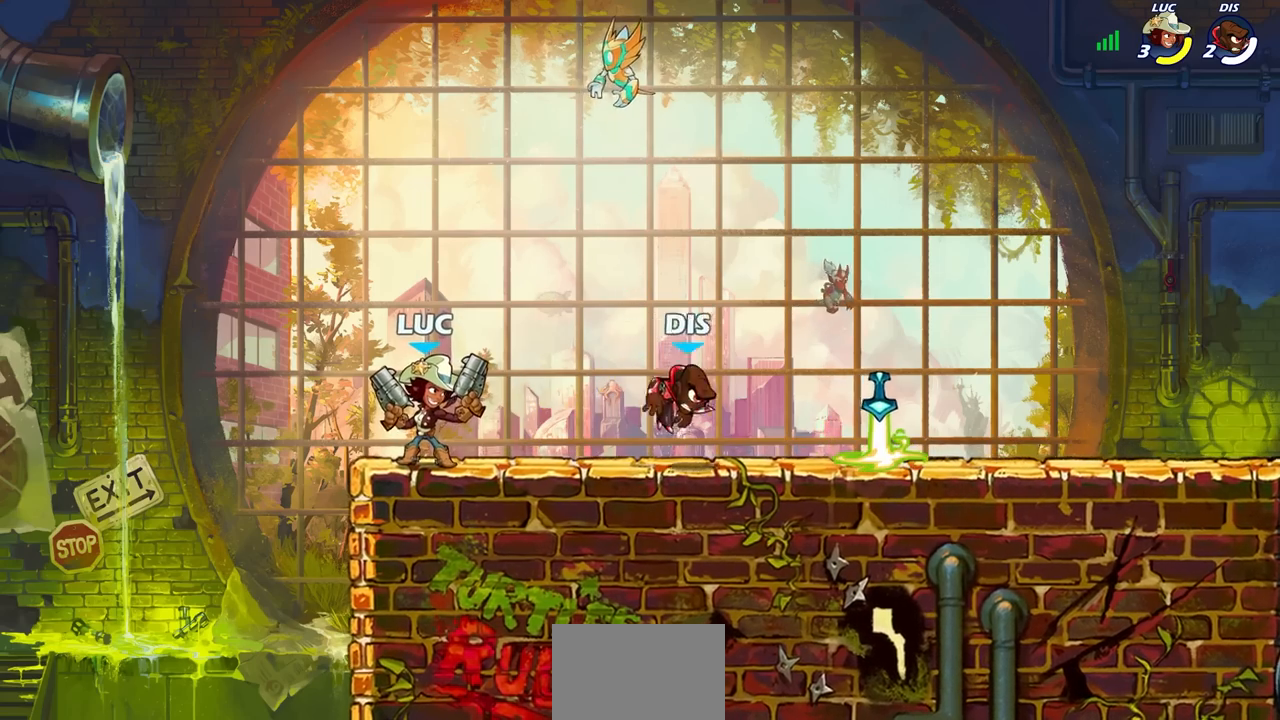
{"buttons": [], "left_stick": "center", "right_stick": "center", "events": []}
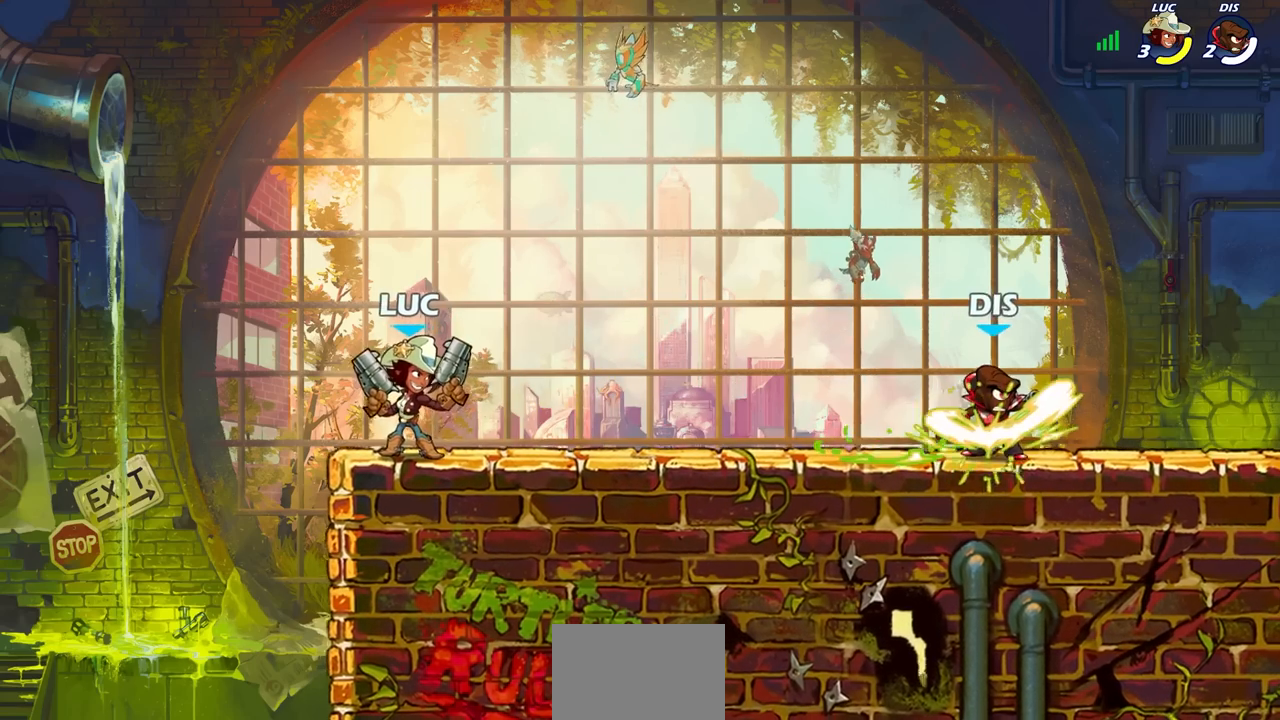
{"buttons": [], "left_stick": "center", "right_stick": "center", "events": [[233, "left_stick", "right"], [333, "R2", "down"], [350, "R1", "down"], [367, "SQUARE", "down"], [450, "R1", "up"], [450, "R2", "up"], [467, "SQUARE", "up"], [483, "left_stick", "center"]]}
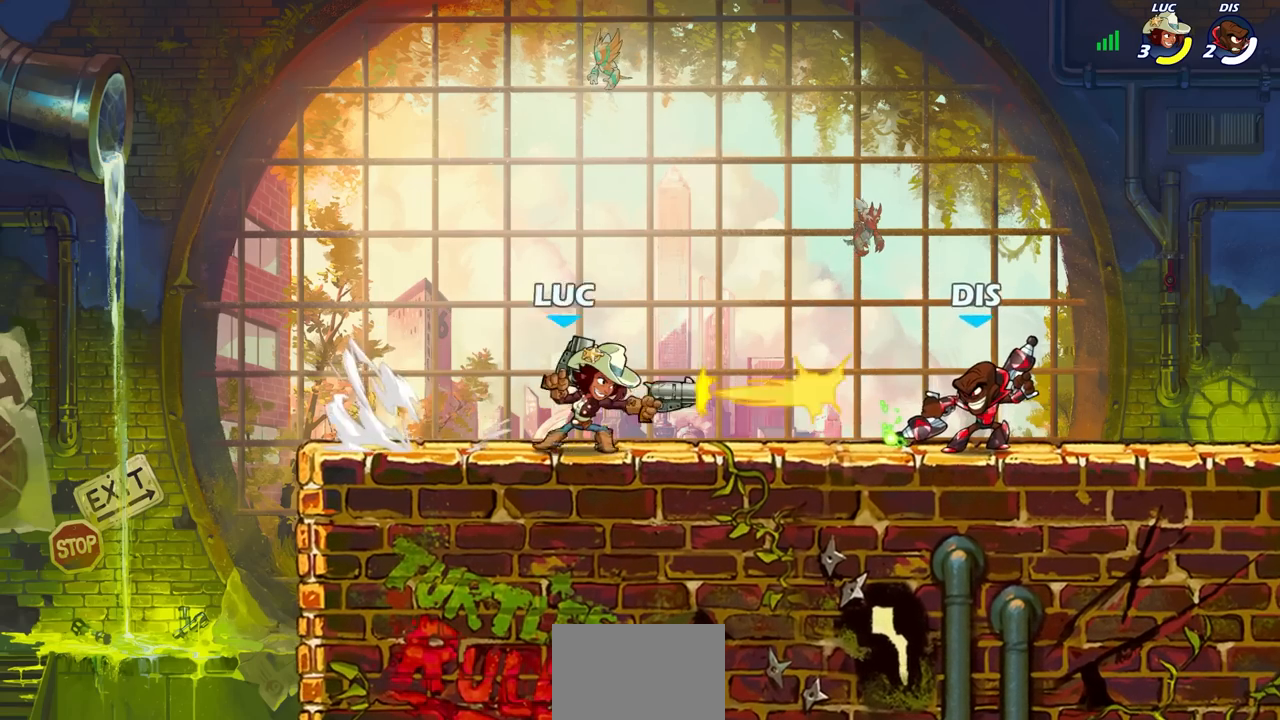
{"buttons": [], "left_stick": "left", "right_stick": "center", "events": [[283, "left_stick", "left"]]}
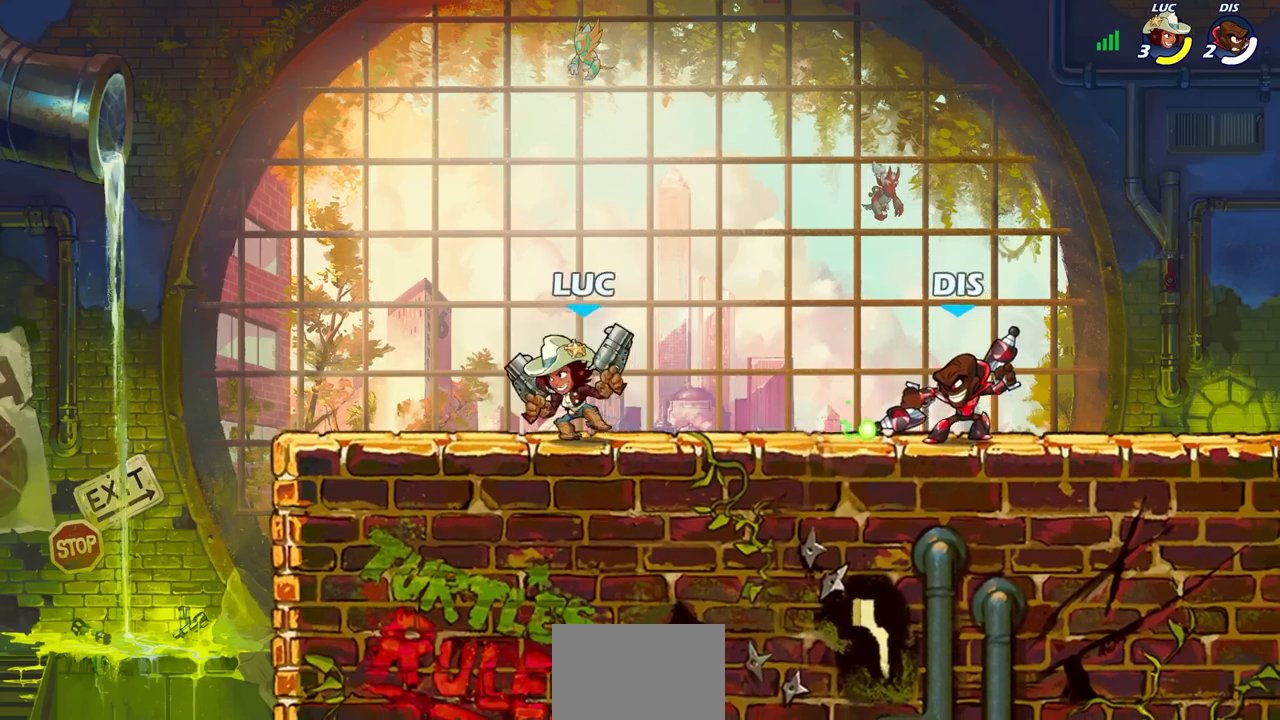
{"buttons": [], "left_stick": "right", "right_stick": "center", "events": [[367, "left_stick", "right"]]}
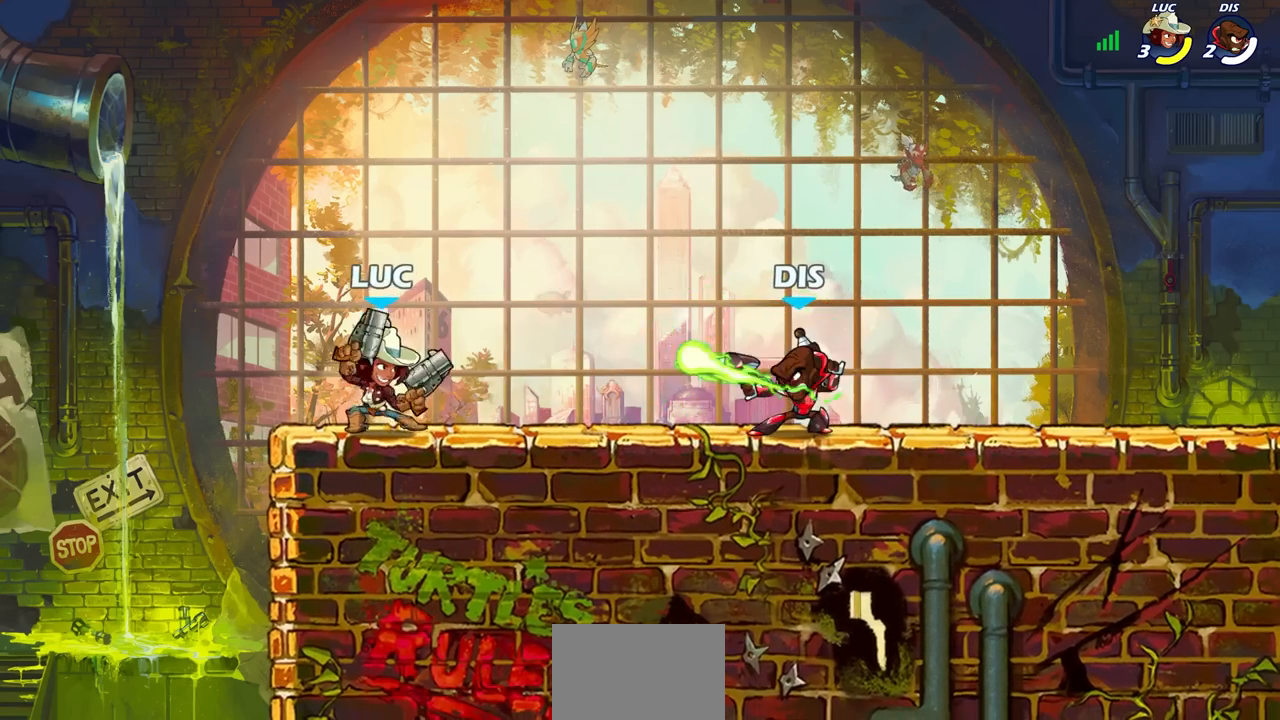
{"buttons": [], "left_stick": "center", "right_stick": "center", "events": [[300, "SQUARE", "down"], [400, "SQUARE", "up"], [400, "left_stick", "center"]]}
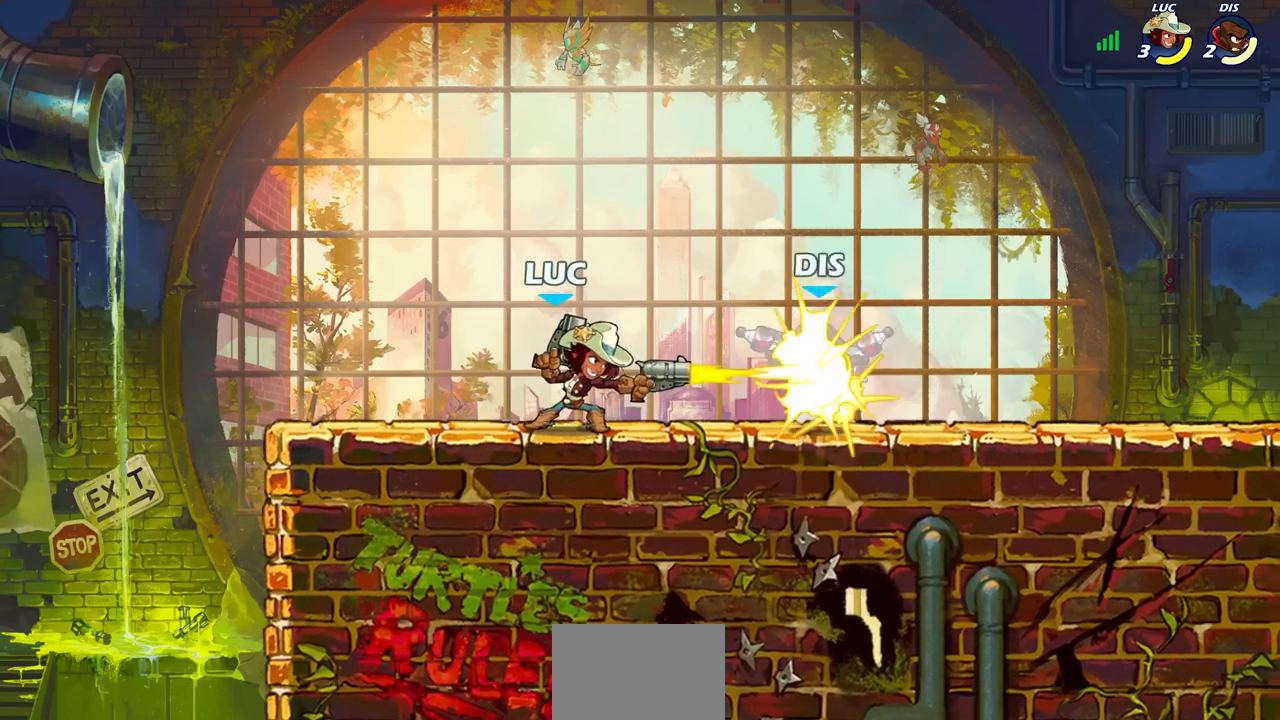
{"buttons": [], "left_stick": "center", "right_stick": "center", "events": [[183, "left_stick", "right"], [233, "SQUARE", "down"], [267, "left_stick", "center"], [333, "SQUARE", "up"]]}
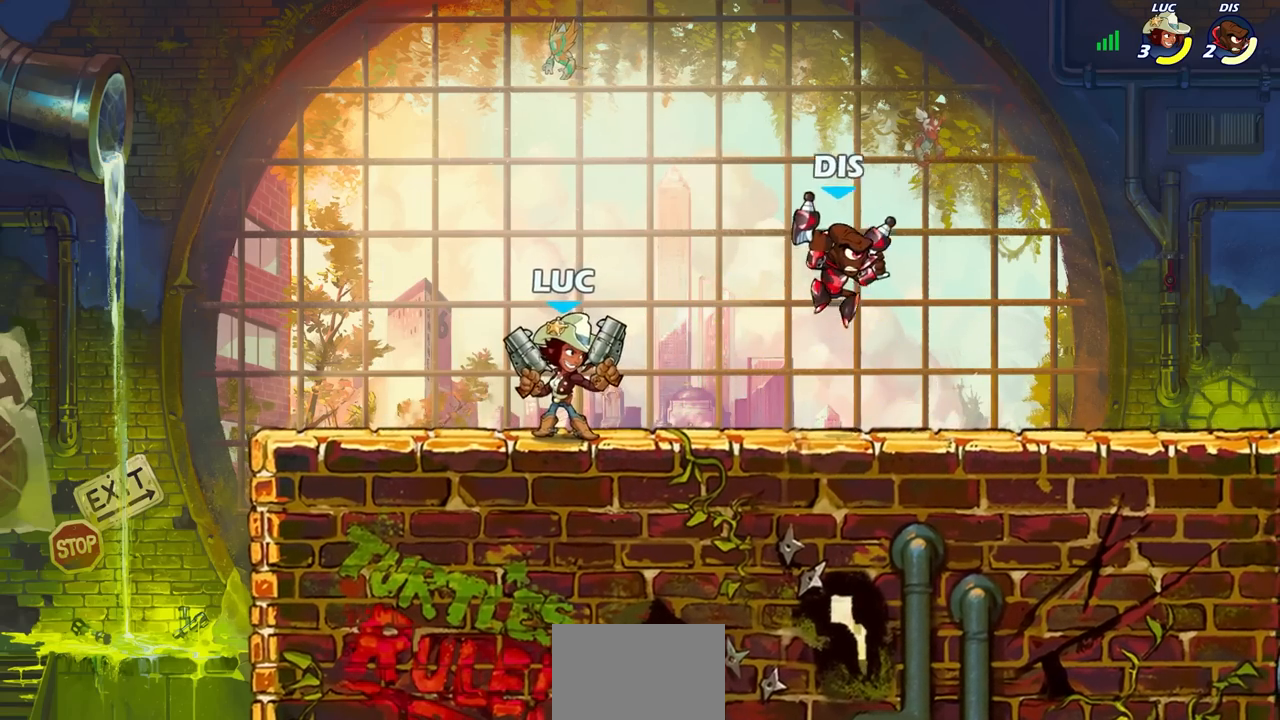
{"buttons": ["SQUARE", "R2"], "left_stick": "right", "right_stick": "center", "events": [[250, "left_stick", "right"], [300, "R2", "down"], [383, "SQUARE", "down"], [433, "R1", "down"], [500, "R1", "up"]]}
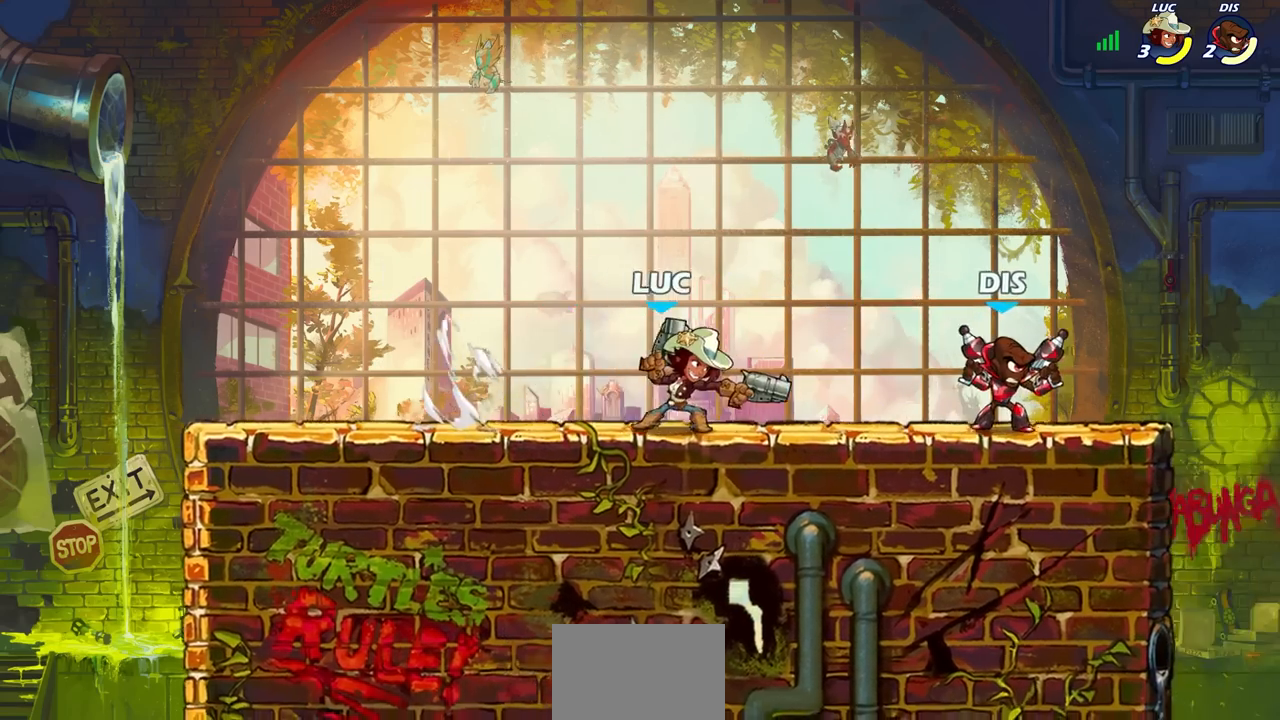
{"buttons": [], "left_stick": "left", "right_stick": "center", "events": [[17, "R2", "up"], [50, "SQUARE", "up"], [83, "left_stick", "center"], [317, "left_stick", "left"]]}
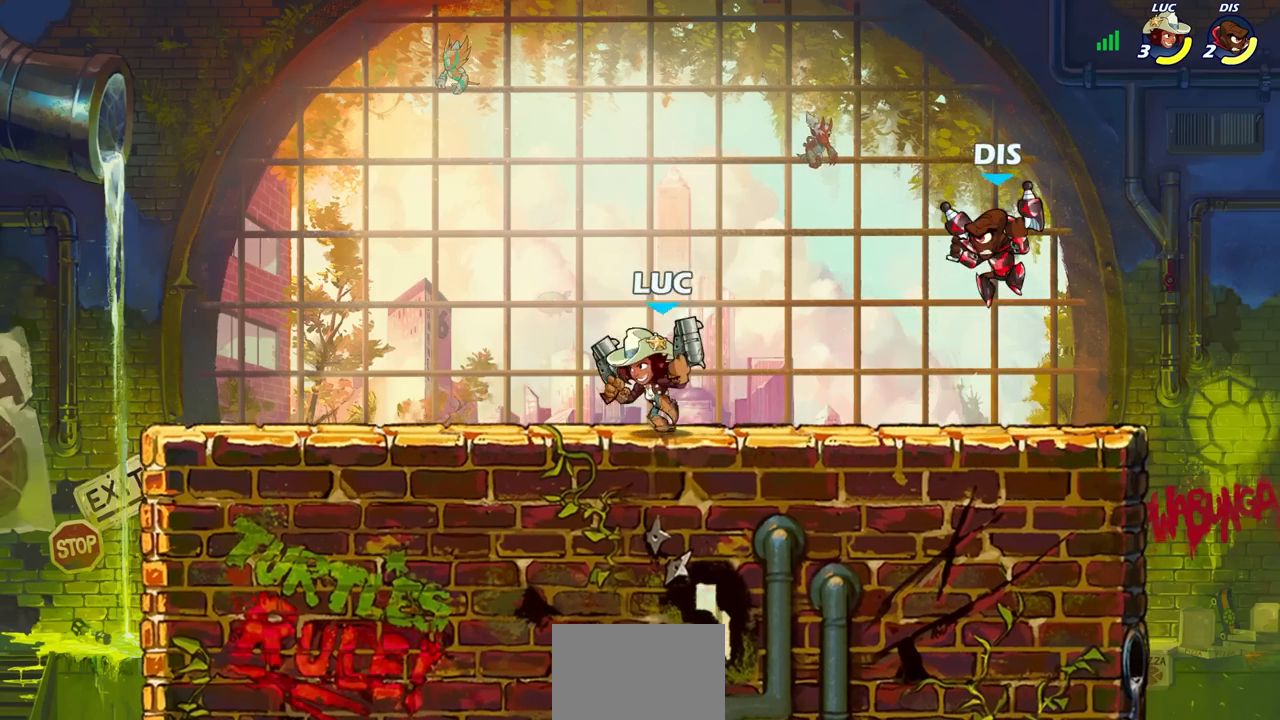
{"buttons": [], "left_stick": "right", "right_stick": "center", "events": [[233, "left_stick", "right"], [400, "SQUARE", "down"], [483, "SQUARE", "up"]]}
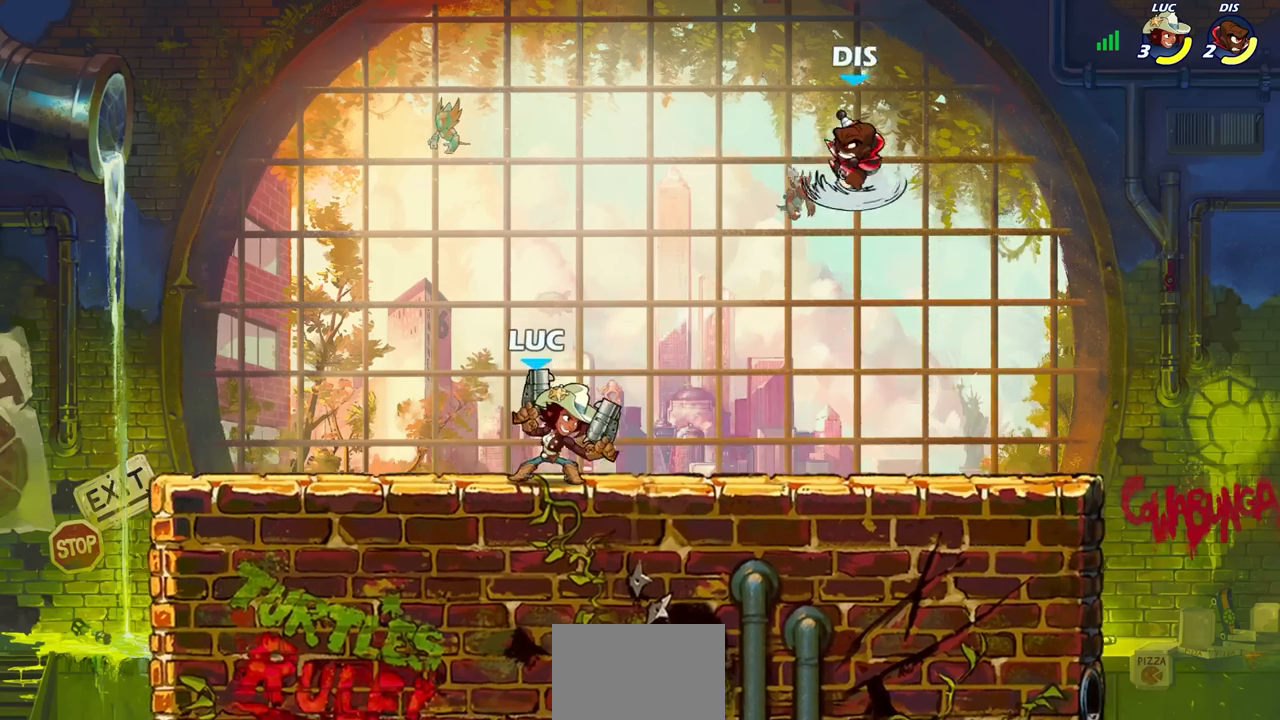
{"buttons": [], "left_stick": "center", "right_stick": "center", "events": [[33, "left_stick", "center"], [83, "R1", "down"], [217, "R1", "up"]]}